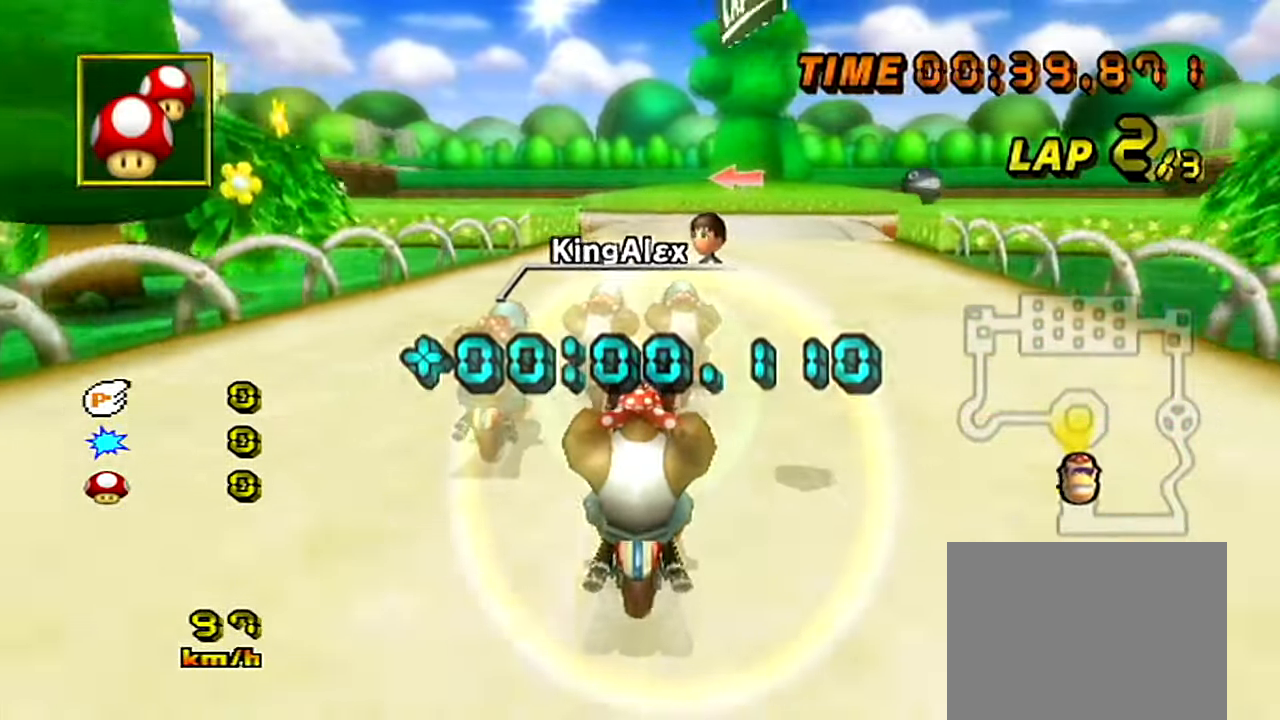
Gameplay with a controller (Nintendo layout); each line is a JSON object with the inputs held at the frame after it. "events" lists button and stick changes between this image and that frame as [ms after this image, input, new state], when the widget could be followed in between. Not read: L3 R3.
{"buttons": ["A"], "left_stick": "center", "events": []}
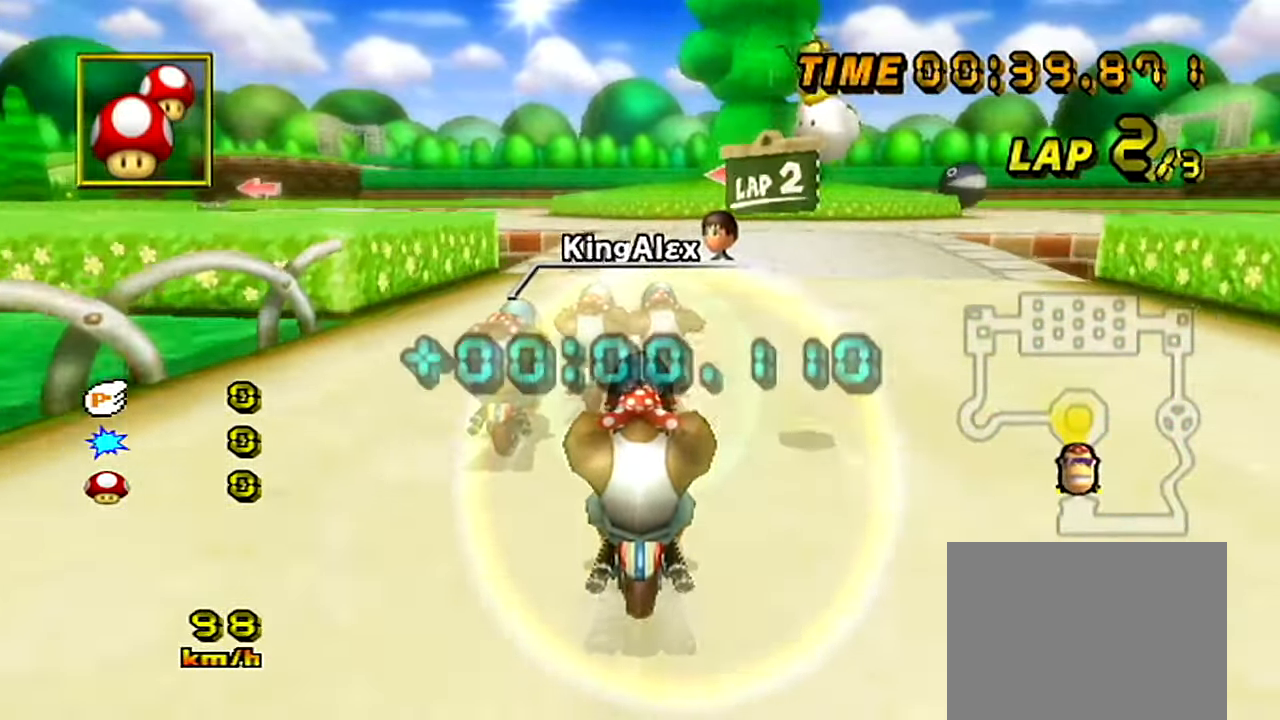
{"buttons": ["A", "DPAD_DOWN"], "left_stick": "left", "events": [[500, "DPAD_DOWN", "down"], [500, "left_stick", "left"]]}
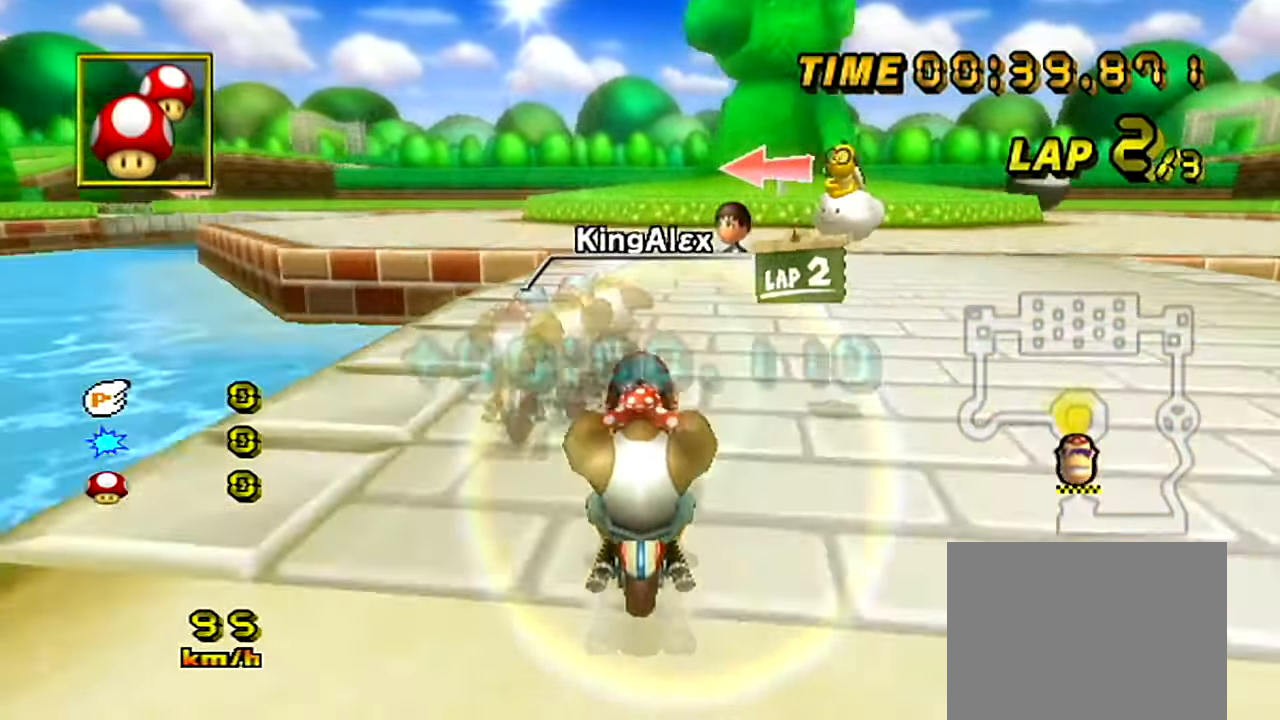
{"buttons": ["A"], "left_stick": "left", "events": [[34, "DPAD_DOWN", "up"]]}
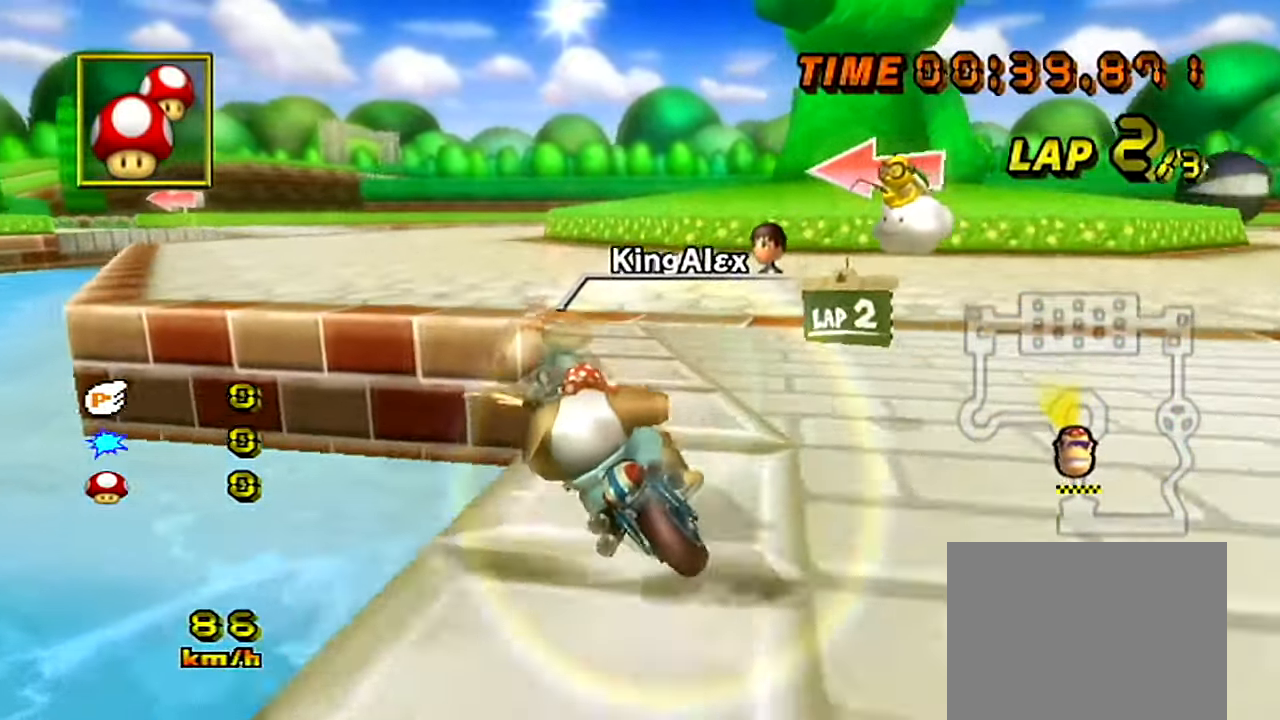
{"buttons": ["A"], "left_stick": "left", "events": [[50, "left_stick", "center"], [133, "left_stick", "left"]]}
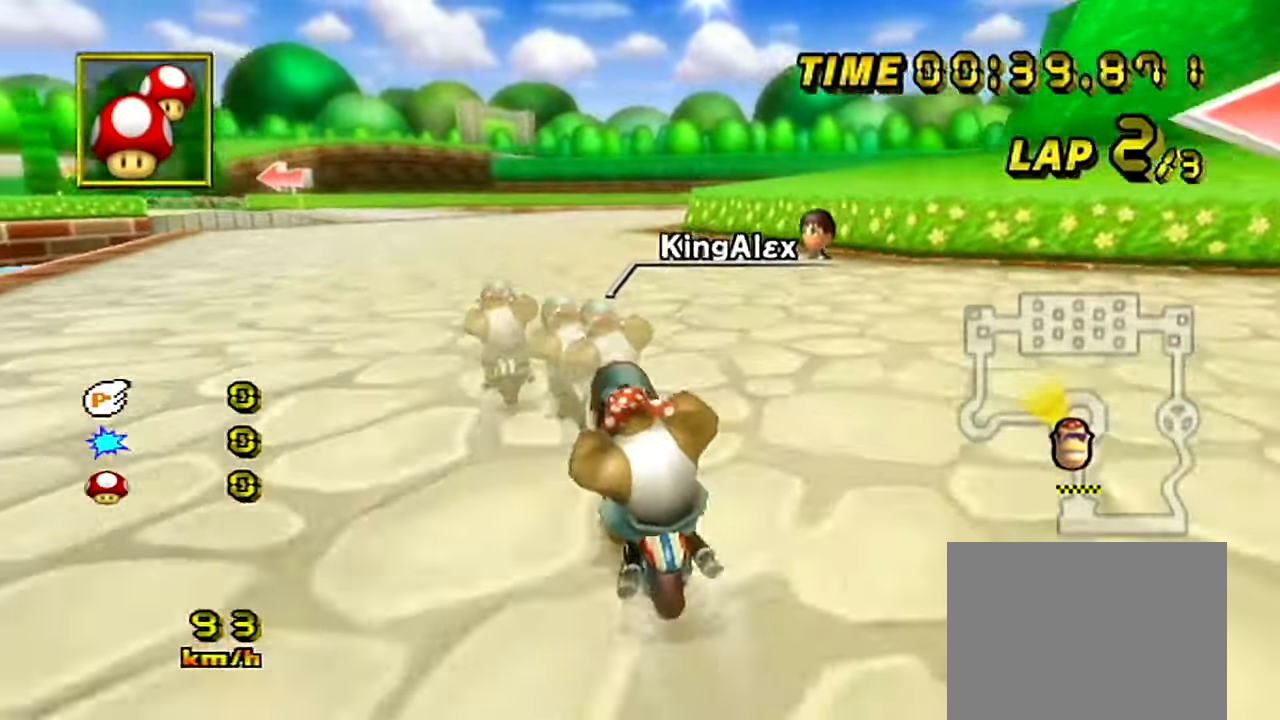
{"buttons": ["A"], "left_stick": "center", "events": [[501, "left_stick", "center"]]}